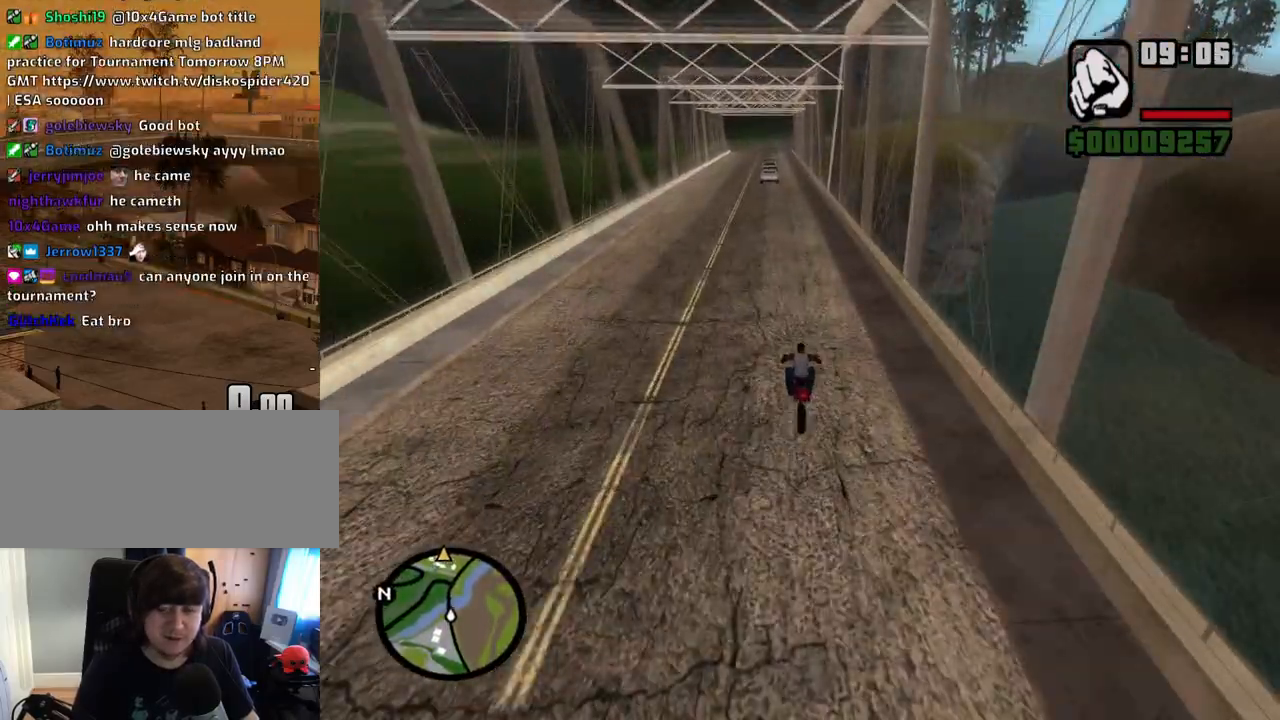
Gameplay with keyboard and mouse; each line is a JSON object with the keys and mouse buttons held at the frame after it. "events" lists presses ("down") and releases ("up") of "1", "2", "3", "4", "5", "6", "a", "alt", "c", "ctrl", "d", "down", "e", "escape", "f", "f1", "f2", "f3", "g", "h", "left", "num2", "q", "r", "right", "s", "shift", "space", "t", "tab", "up", "v", "w", "x", "z", "mouse_left", "mouse_middle", "mouse_right", "mouse_wheel_up" and "mouse_wheel_down" between this image and that frame as [ms after this image, input, new state], when the widget could be followed in between. "mouse_left", "mouse_middle", "mouse_right", "mouse_wheel_up", "mouse_wheel_down" = the "left", "middle", "right", "wheel_up", "wheel_down" buttons of the "mouse" list. No other keys are recorded. Mouse movement is not recorded.
{"keys": ["w"], "mouse": [], "events": [[51, "2", "up"], [101, "a", "up"], [135, "2", "down"], [235, "2", "up"], [386, "2", "down"], [386, "d", "down"], [470, "2", "up"], [470, "d", "up"]]}
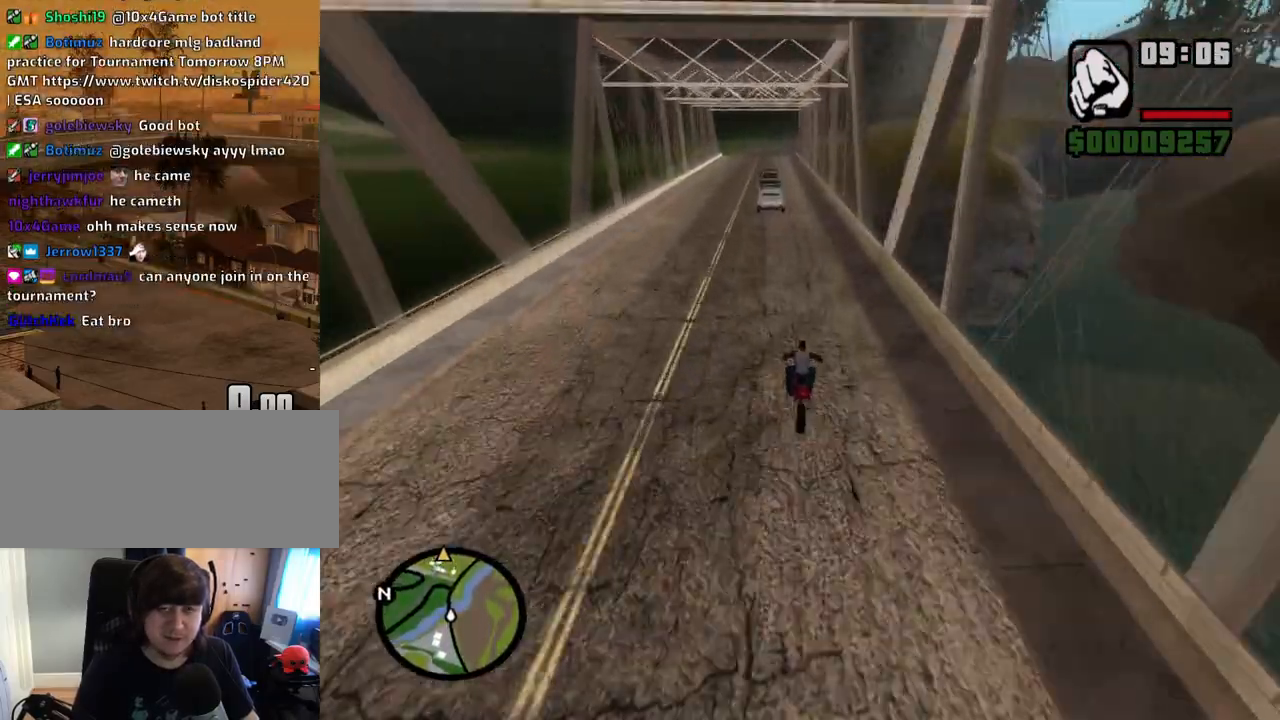
{"keys": ["2", "w"], "mouse": [], "events": [[67, "2", "down"], [67, "d", "down"], [201, "2", "up"], [302, "2", "down"], [352, "a", "down"], [352, "d", "up"], [436, "2", "up"], [486, "2", "down"], [486, "a", "up"]]}
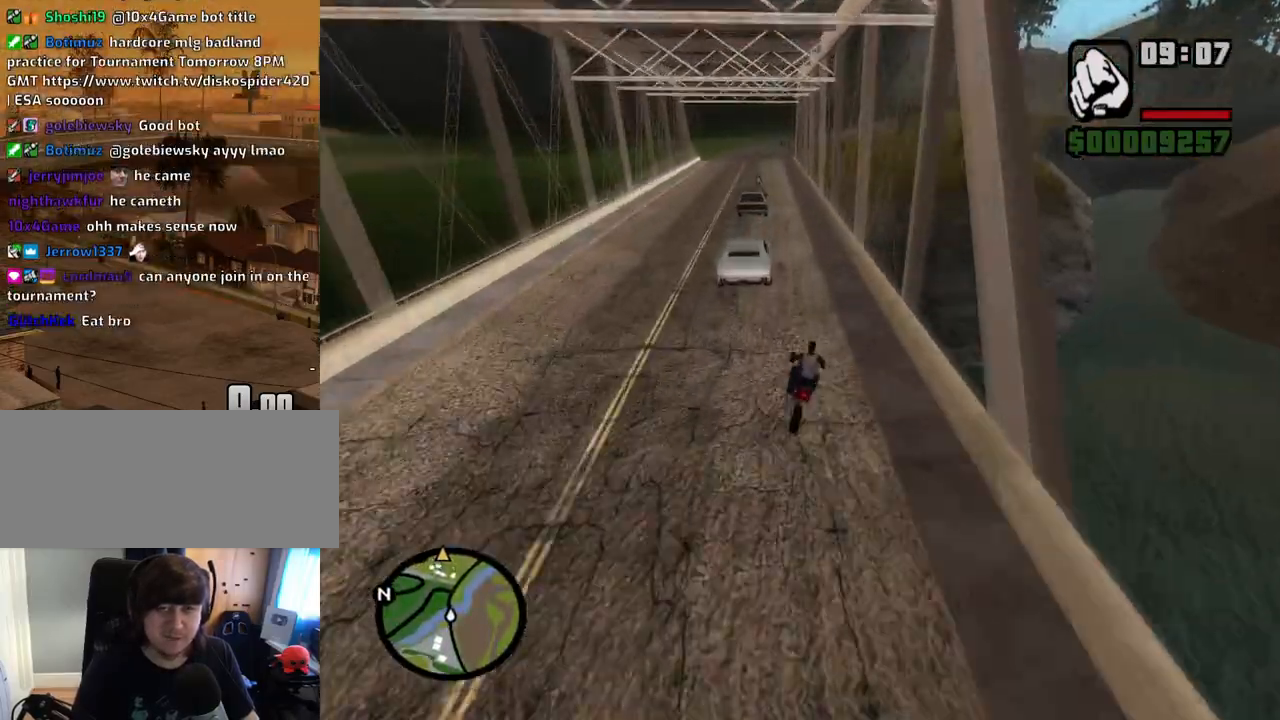
{"keys": ["2", "w"], "mouse": [], "events": [[84, "a", "down"], [134, "2", "up"], [218, "2", "down"], [268, "a", "up"], [369, "2", "up"], [402, "2", "down"]]}
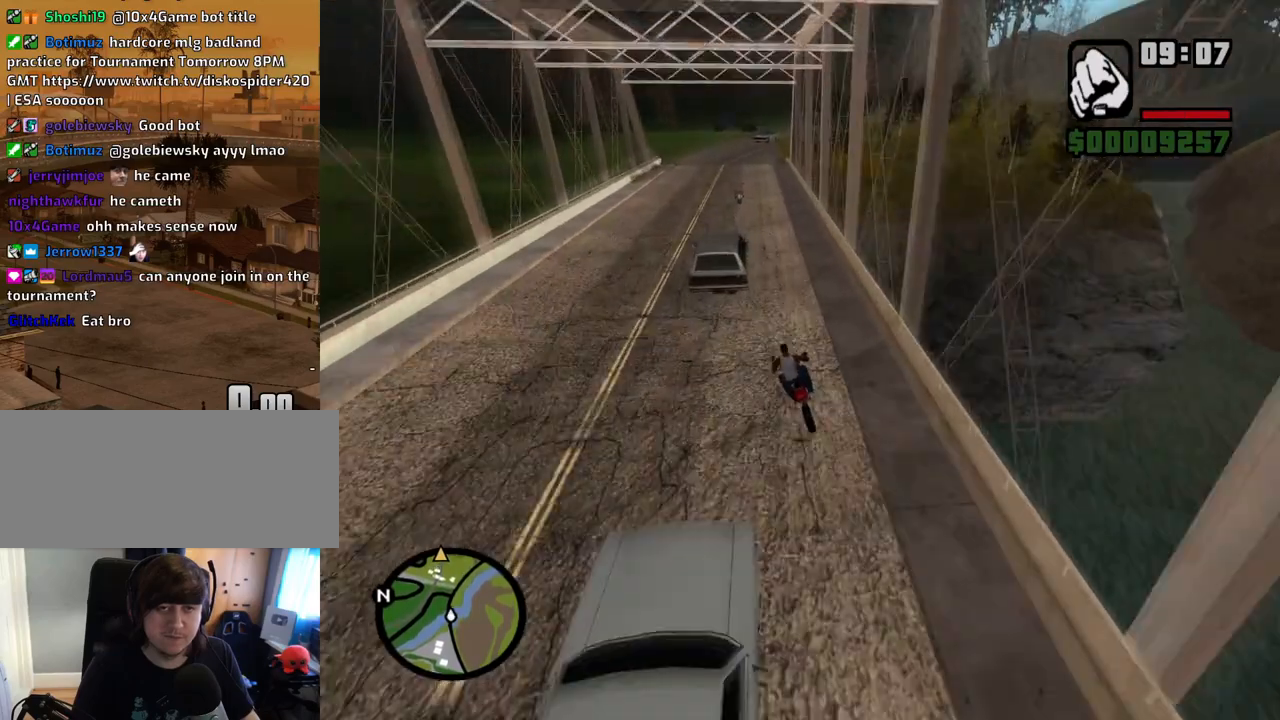
{"keys": ["w"], "mouse": [], "events": [[67, "2", "up"], [151, "2", "down"], [151, "d", "down"], [251, "d", "up"], [302, "2", "up"], [402, "2", "down"], [486, "2", "up"]]}
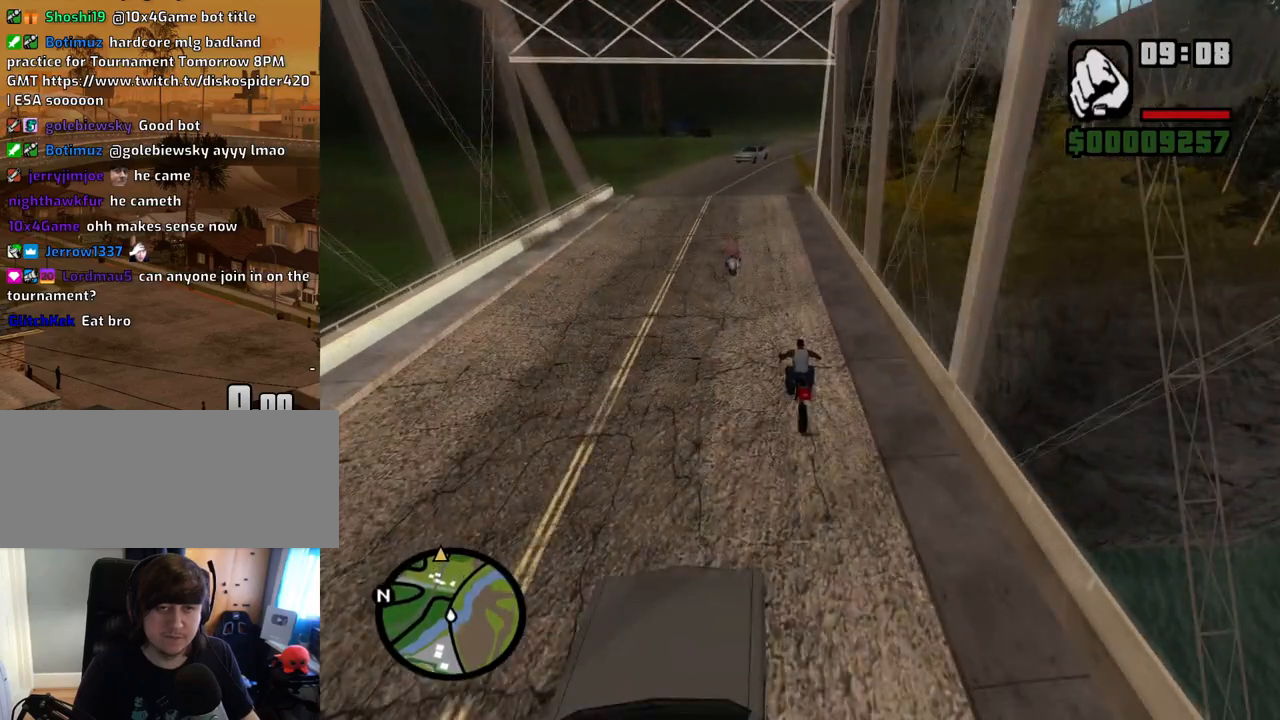
{"keys": ["5", "d", "w"], "mouse": [], "events": [[67, "2", "down"], [167, "d", "down"], [201, "2", "up"], [436, "5", "down"]]}
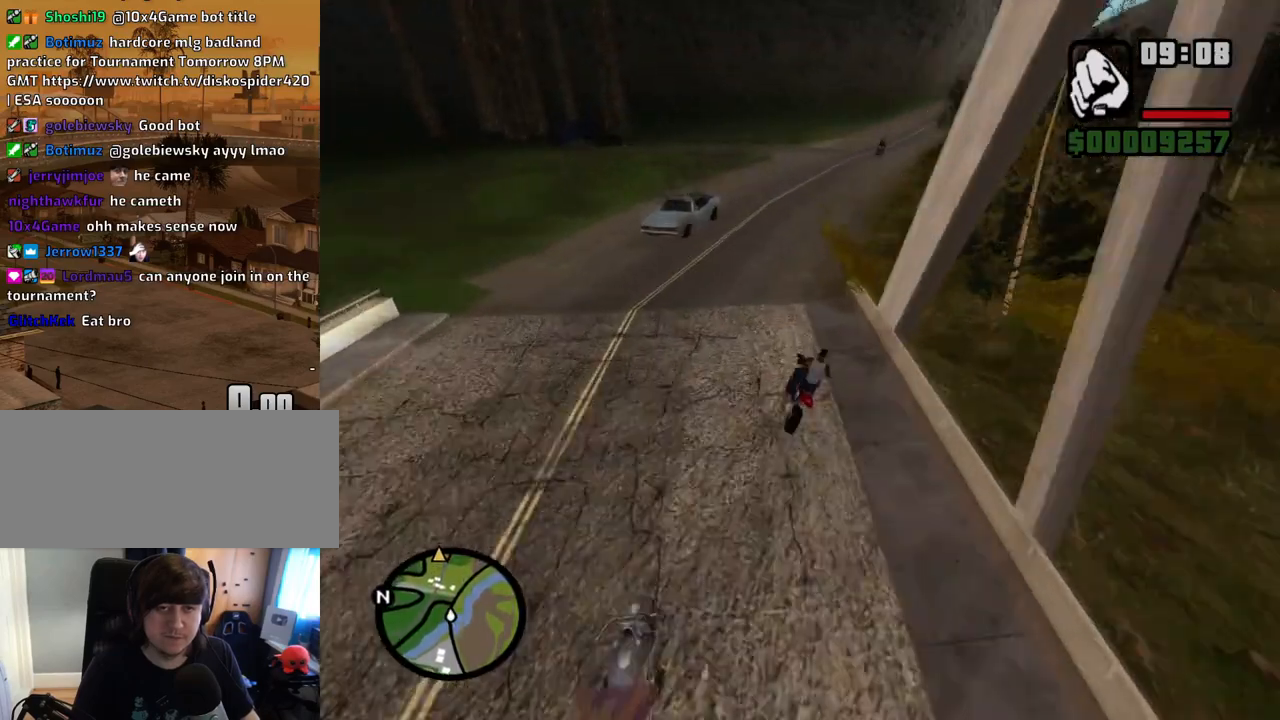
{"keys": ["2", "d", "w"], "mouse": [], "events": [[33, "5", "up"], [268, "2", "down"], [368, "2", "up"], [452, "2", "down"]]}
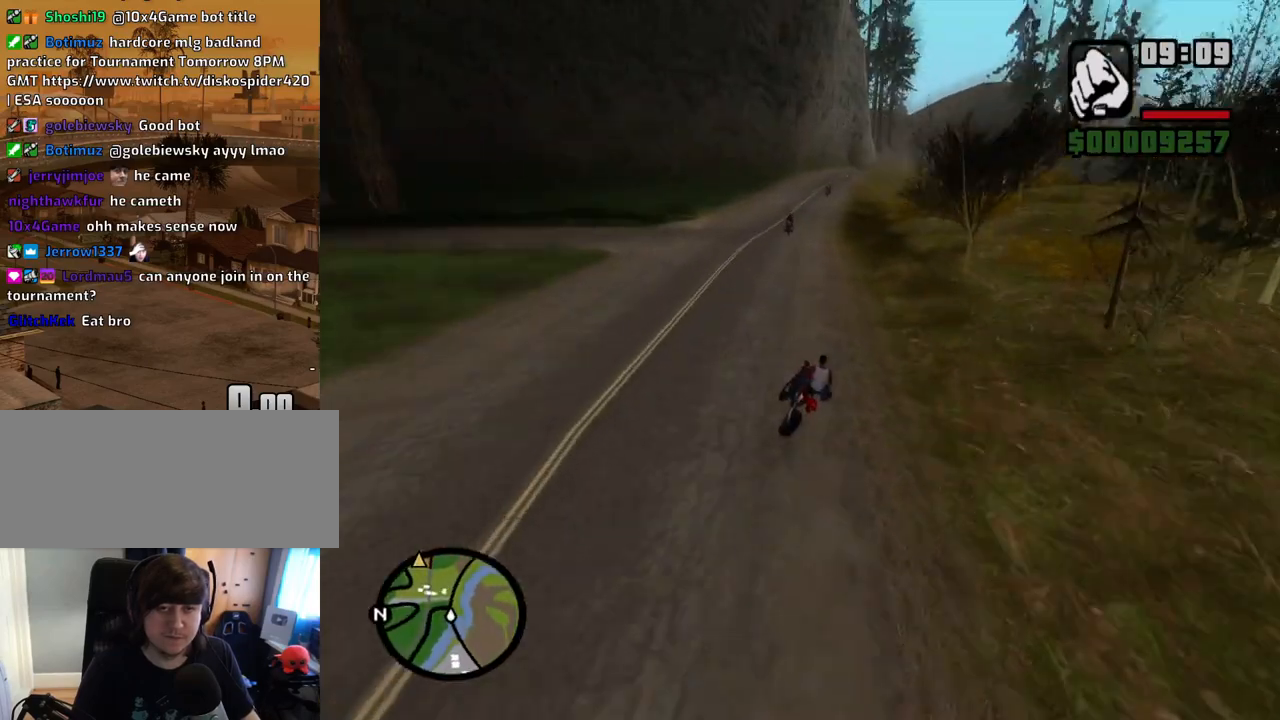
{"keys": ["2", "w"], "mouse": [], "events": [[101, "2", "up"], [185, "2", "down"], [285, "d", "up"], [336, "2", "up"], [419, "2", "down"]]}
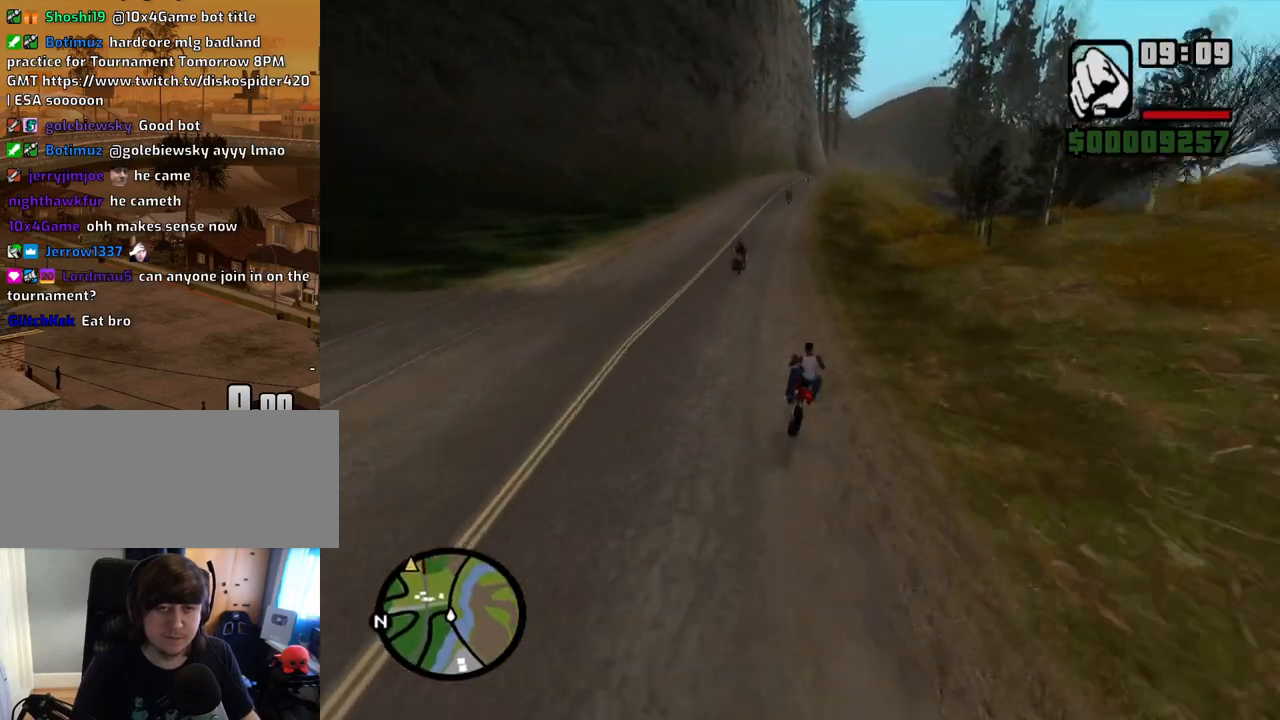
{"keys": ["w"], "mouse": [], "events": [[17, "2", "up"], [117, "2", "down"], [201, "2", "up"], [201, "d", "down"], [302, "2", "down"], [302, "d", "up"], [436, "2", "up"]]}
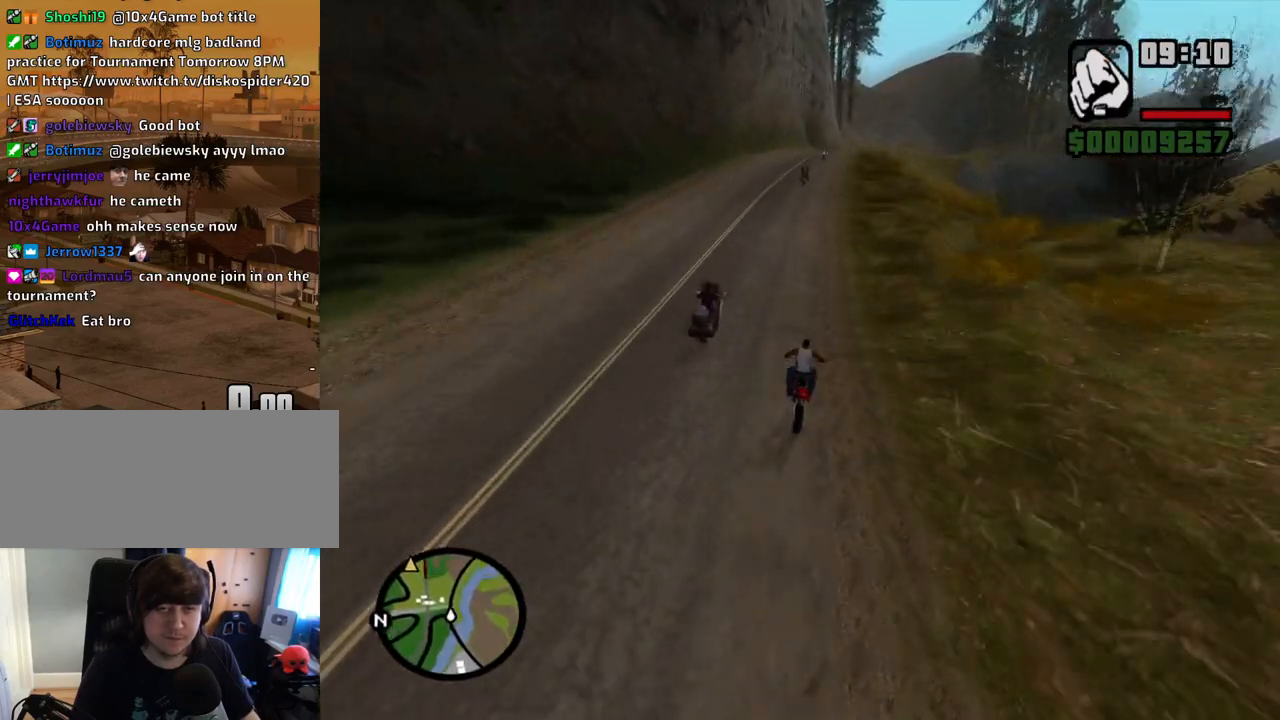
{"keys": ["2", "w"], "mouse": [], "events": [[33, "2", "down"], [84, "d", "down"], [134, "2", "up"], [218, "2", "down"], [369, "2", "up"], [369, "d", "up"], [452, "2", "down"]]}
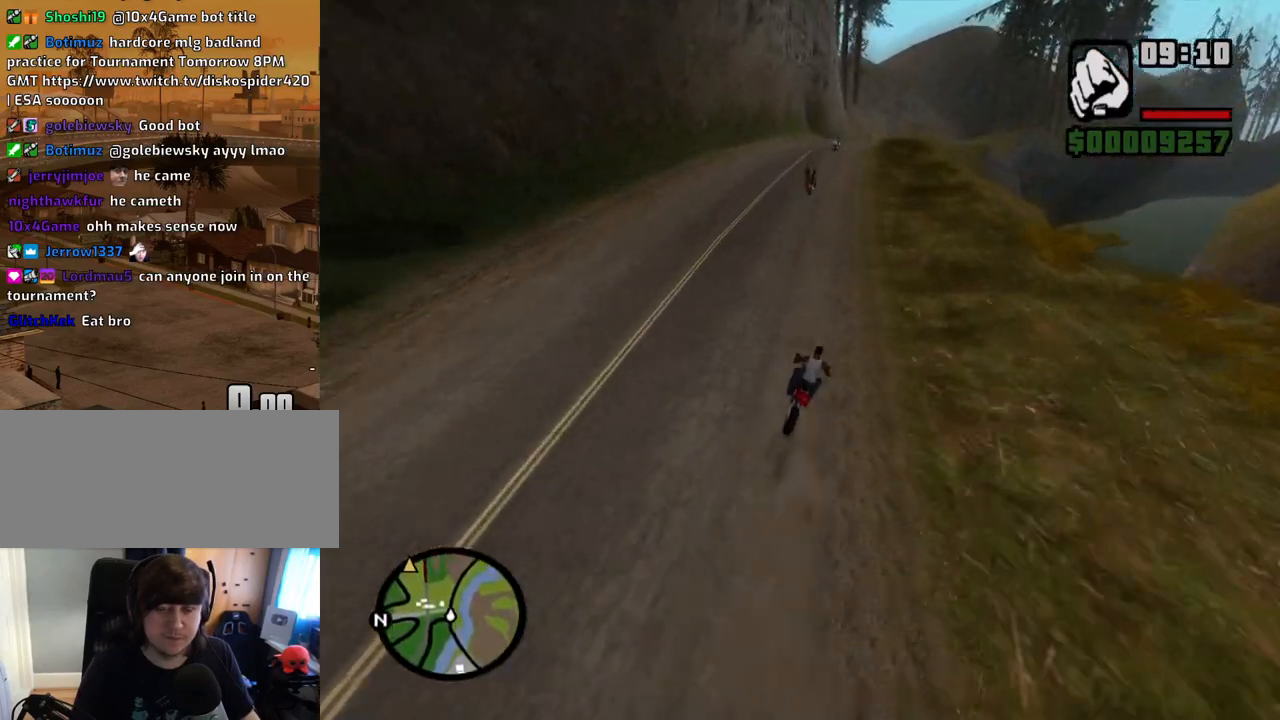
{"keys": ["2", "d", "w"], "mouse": [], "events": [[117, "2", "up"], [117, "d", "down"], [201, "2", "down"], [302, "2", "up"], [302, "d", "up"], [402, "2", "down"], [486, "d", "down"]]}
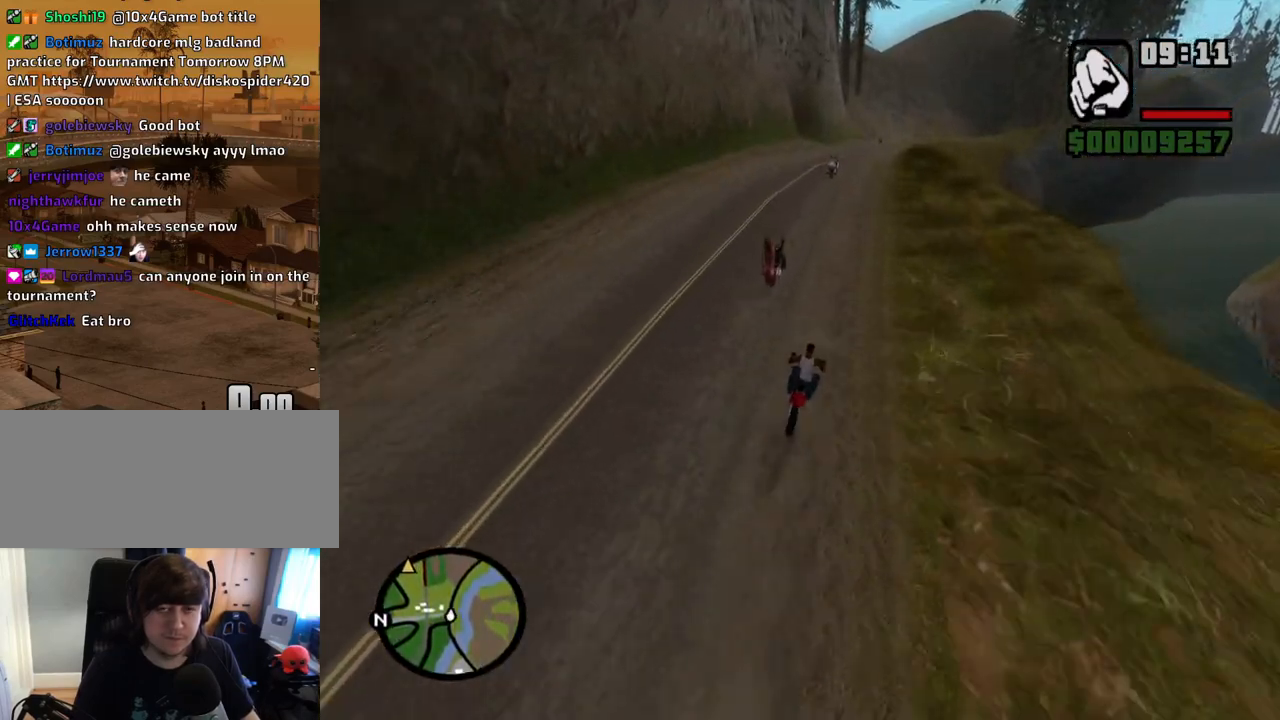
{"keys": ["d", "w"], "mouse": [], "events": [[33, "2", "up"], [117, "2", "down"], [167, "d", "up"], [201, "2", "up"], [301, "2", "down"], [385, "d", "down"], [435, "2", "up"]]}
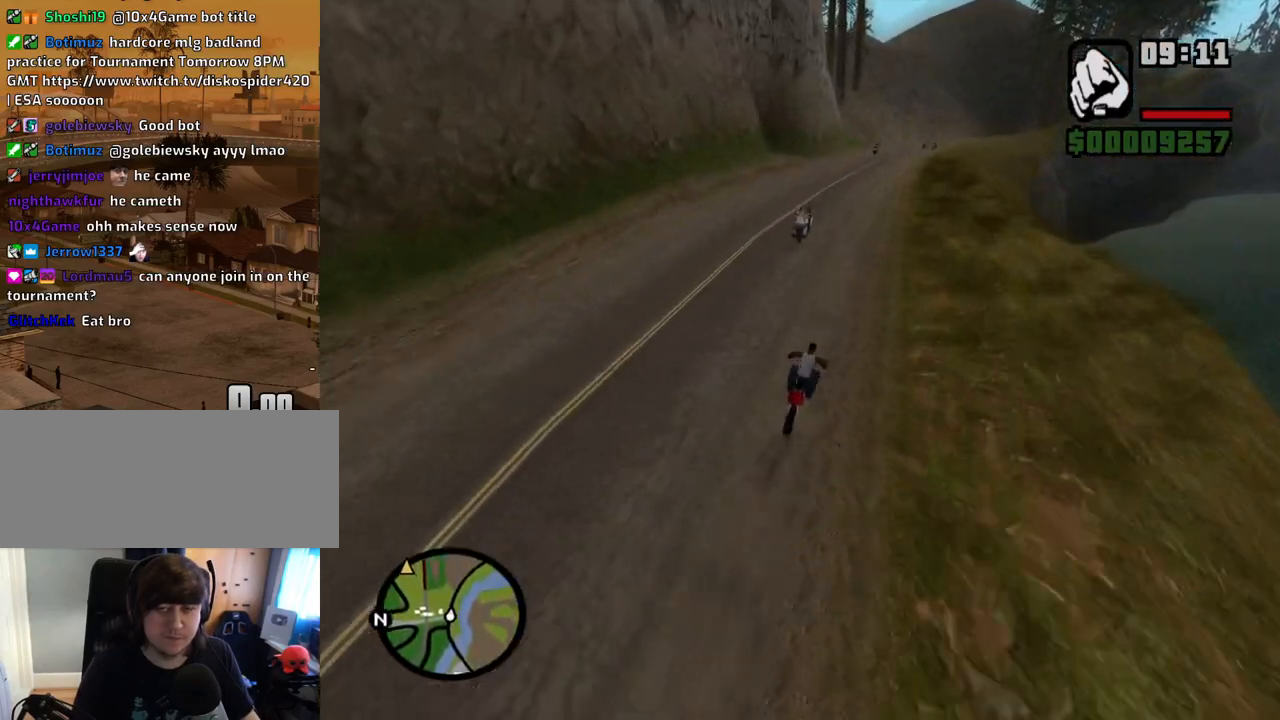
{"keys": ["2", "w"], "mouse": [], "events": [[34, "2", "down"], [84, "d", "up"], [168, "2", "up"], [218, "2", "down"], [369, "2", "up"], [453, "2", "down"]]}
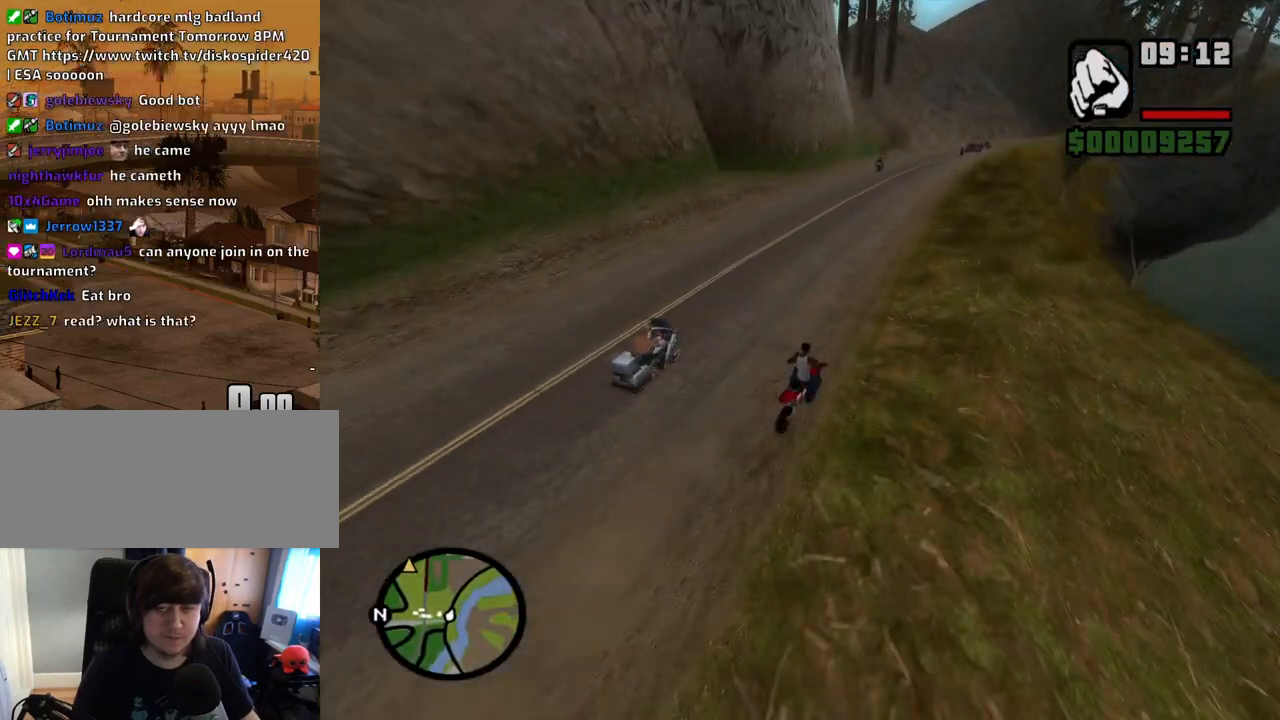
{"keys": ["2", "a", "w"], "mouse": [], "events": [[101, "2", "up"], [185, "2", "down"], [285, "a", "down"], [335, "2", "up"], [419, "2", "down"]]}
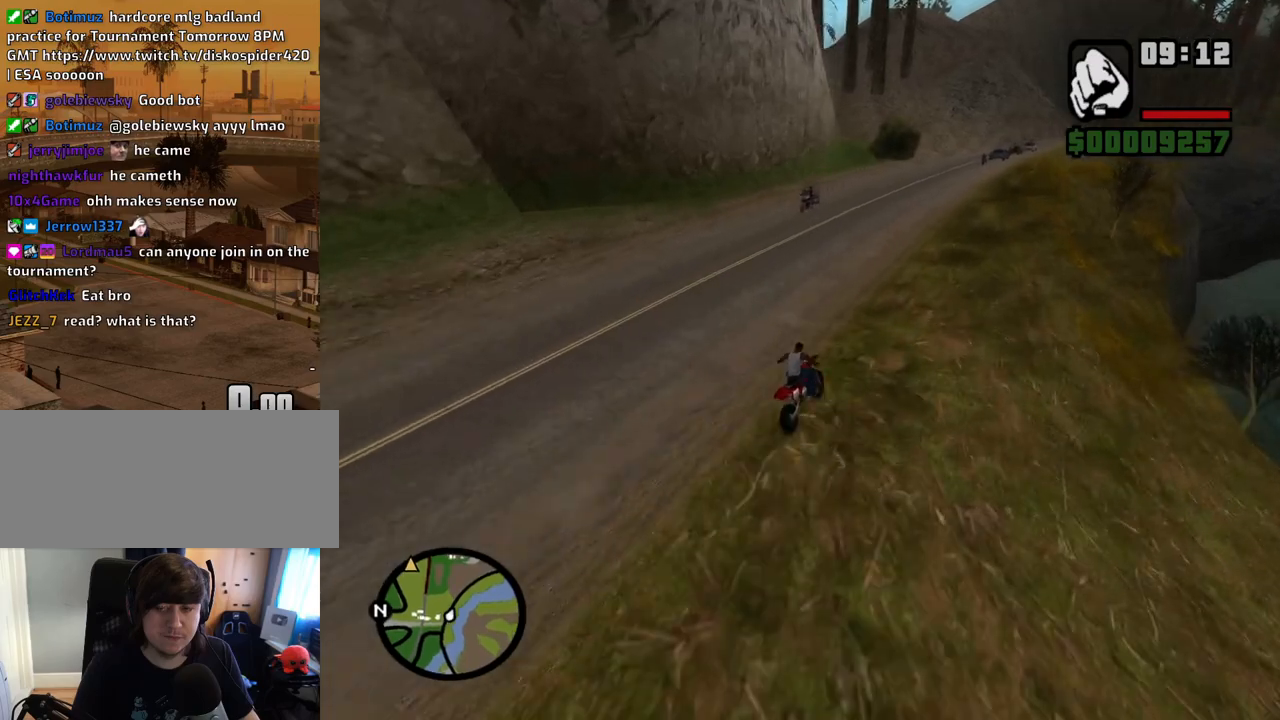
{"keys": ["a", "w"], "mouse": [], "events": [[17, "2", "up"], [117, "2", "down"], [117, "a", "up"], [201, "a", "down"], [251, "2", "up"], [352, "2", "down"], [486, "2", "up"]]}
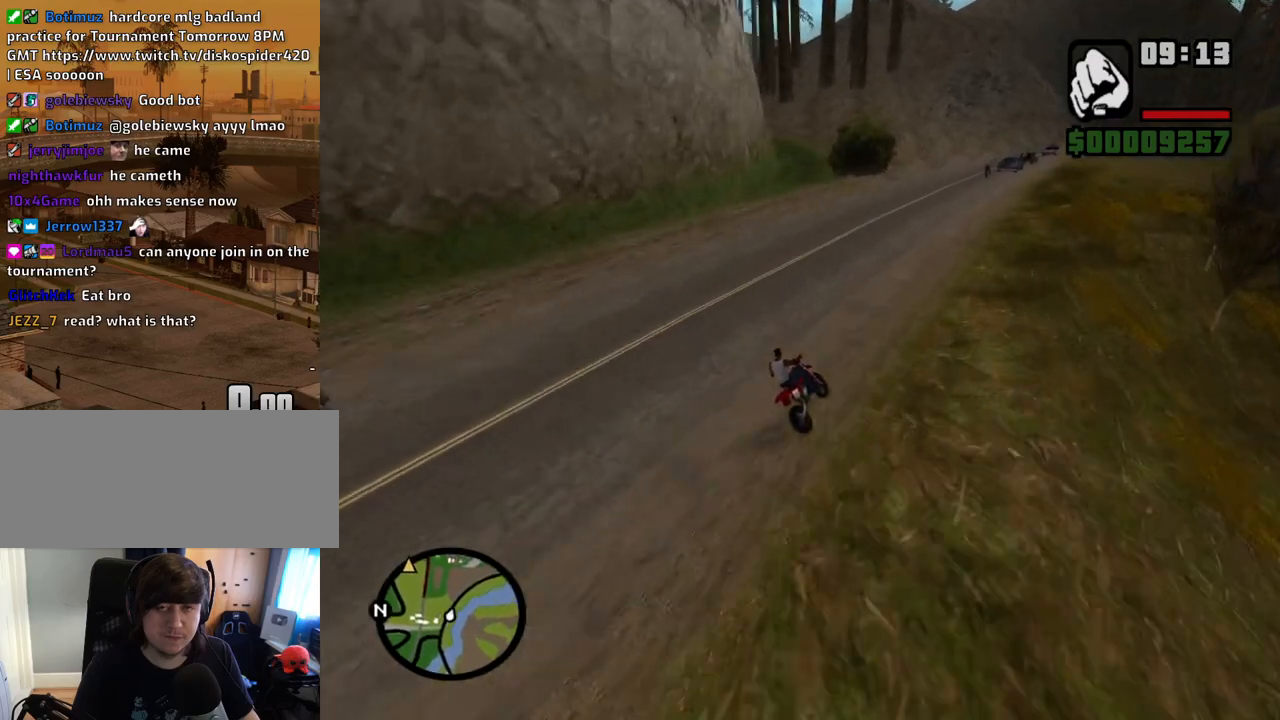
{"keys": ["a", "w"], "mouse": [], "events": [[33, "2", "down"], [167, "2", "up"]]}
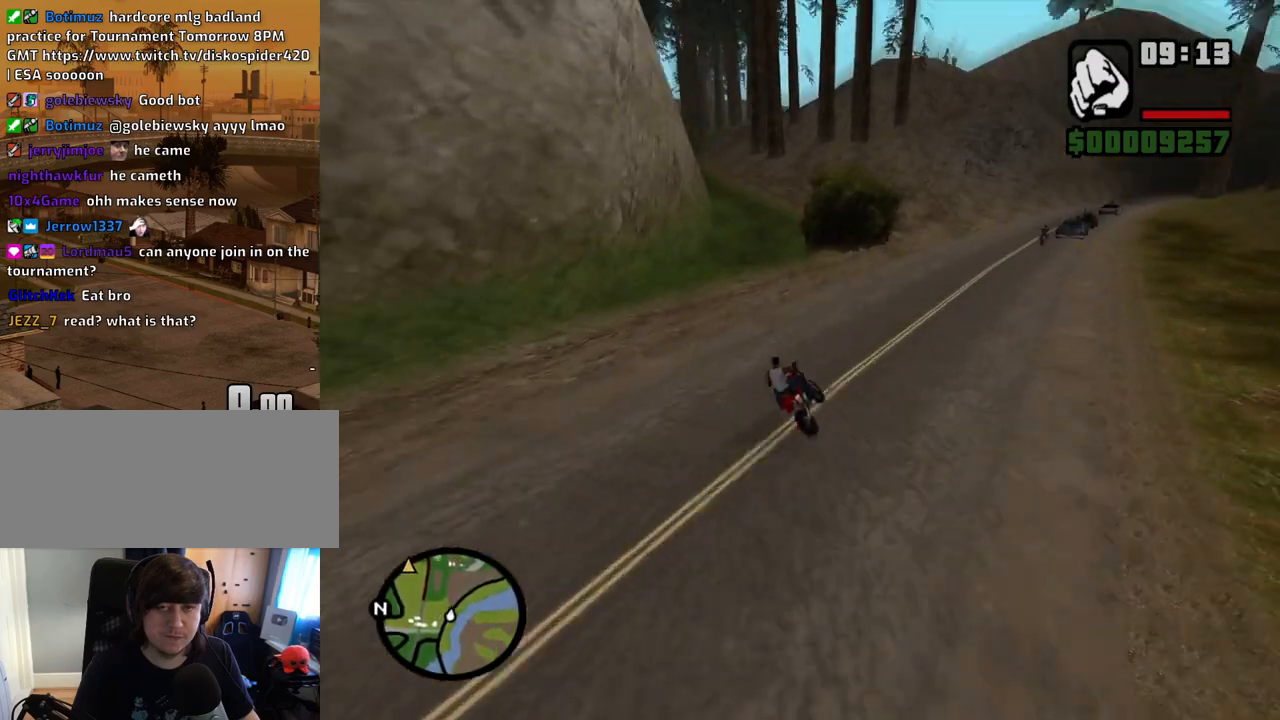
{"keys": ["a", "w"], "mouse": [], "events": []}
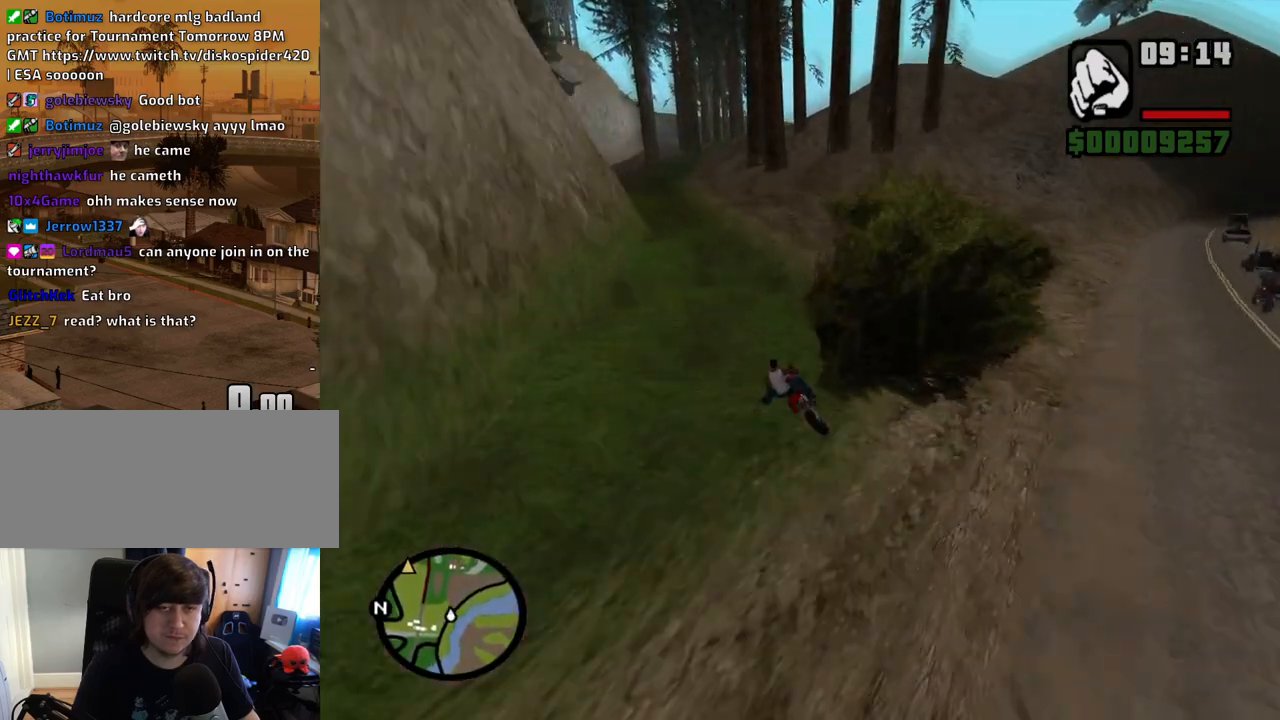
{"keys": ["a", "w"], "mouse": [], "events": [[67, "a", "up"], [301, "a", "down"]]}
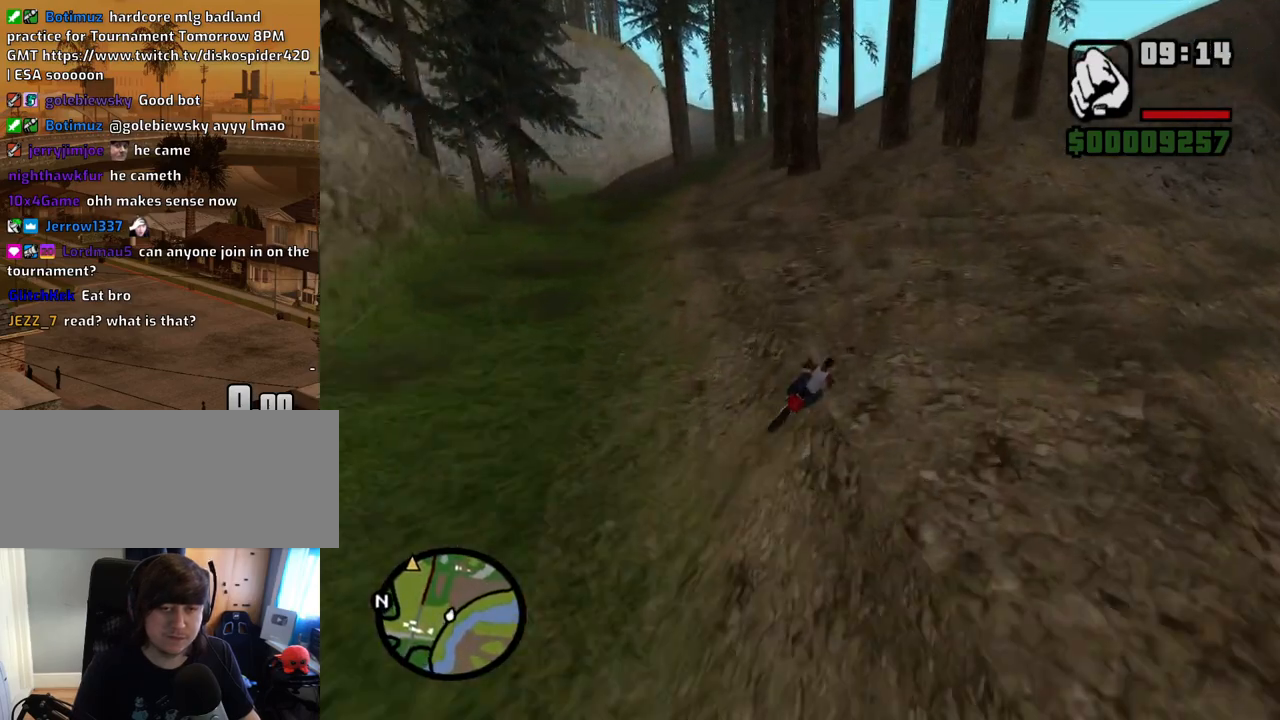
{"keys": ["d", "w"], "mouse": [], "events": [[403, "a", "up"], [403, "d", "down"]]}
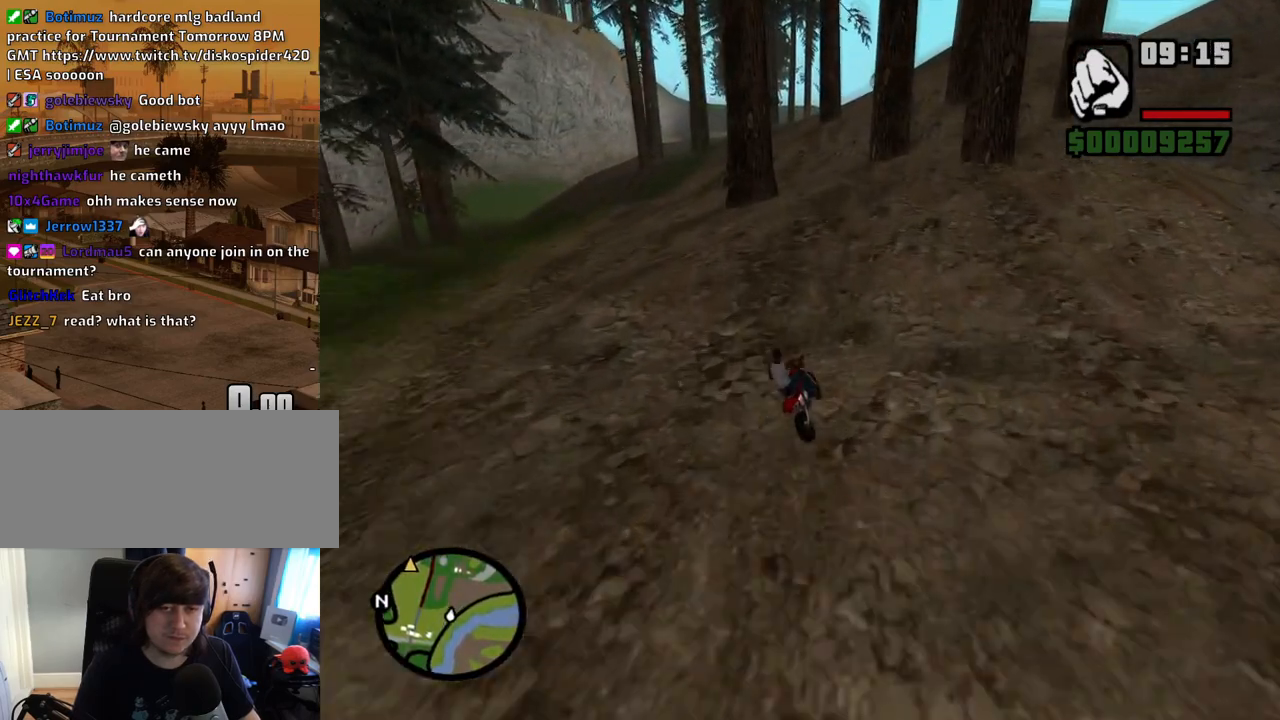
{"keys": ["w"], "mouse": [], "events": [[101, "a", "down"], [101, "d", "up"], [469, "a", "up"]]}
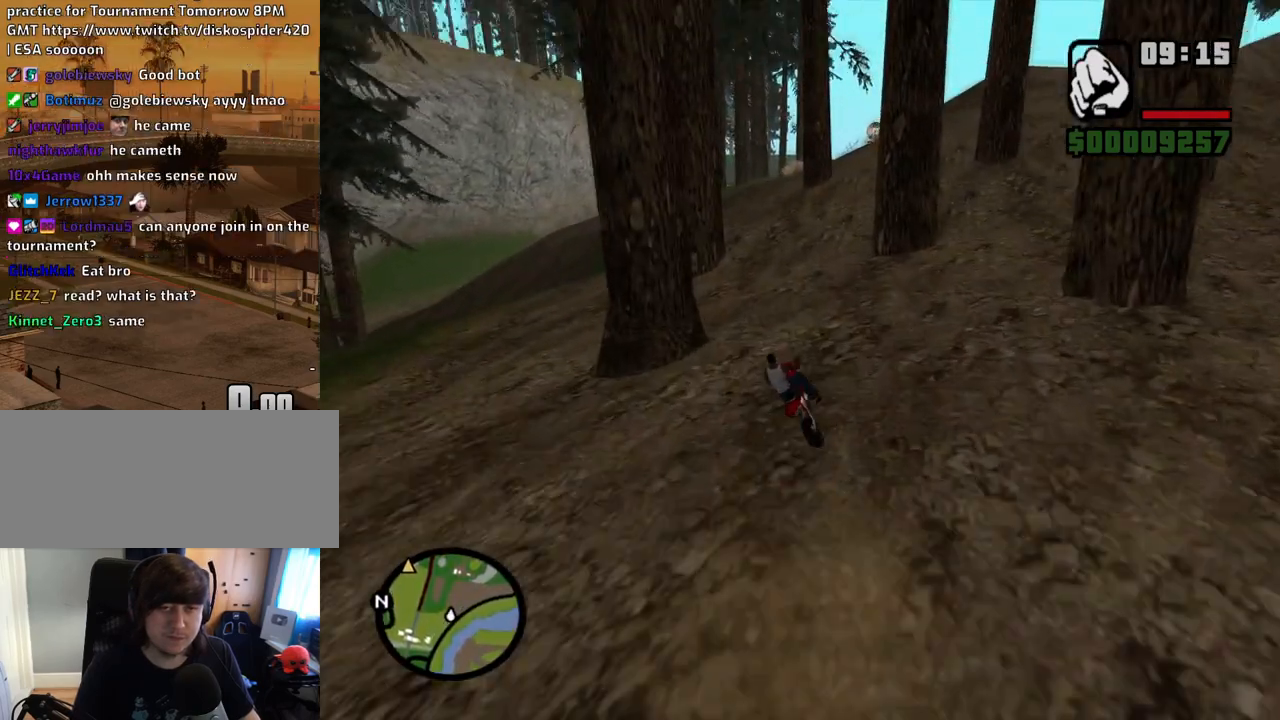
{"keys": ["a", "w"], "mouse": [], "events": [[486, "a", "down"]]}
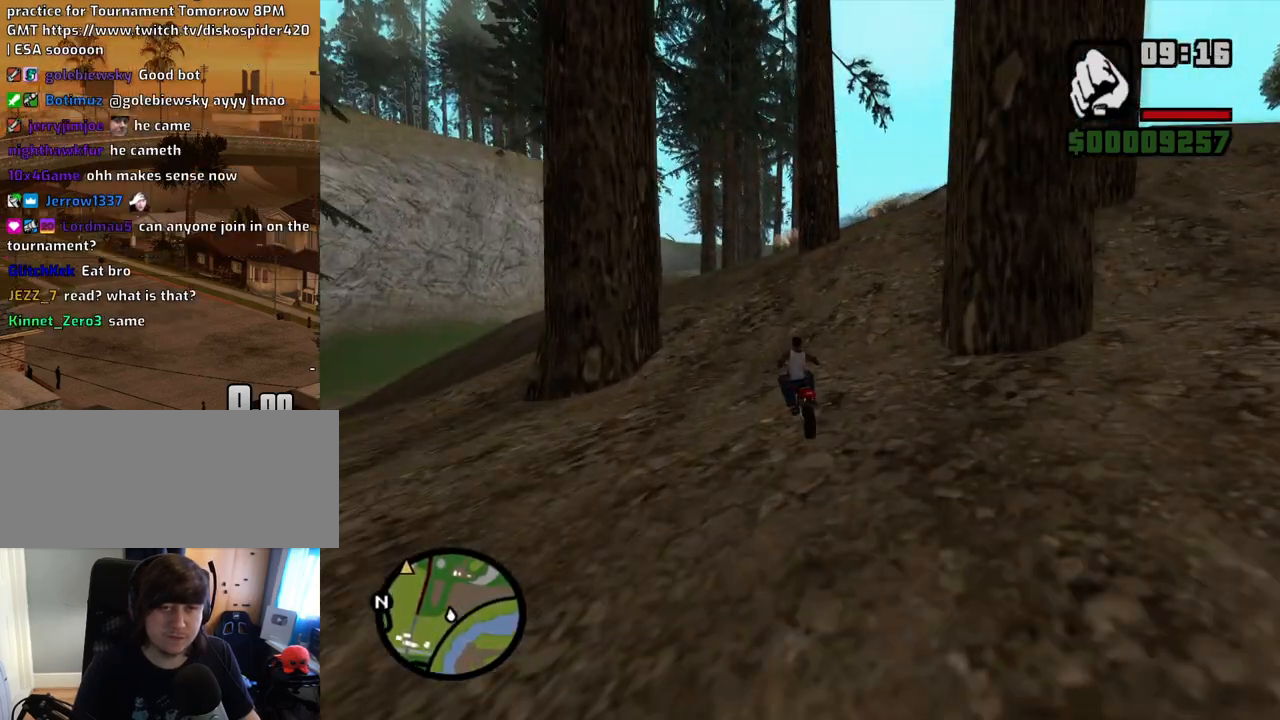
{"keys": ["d", "w"], "mouse": [], "events": [[134, "a", "up"], [167, "d", "down"]]}
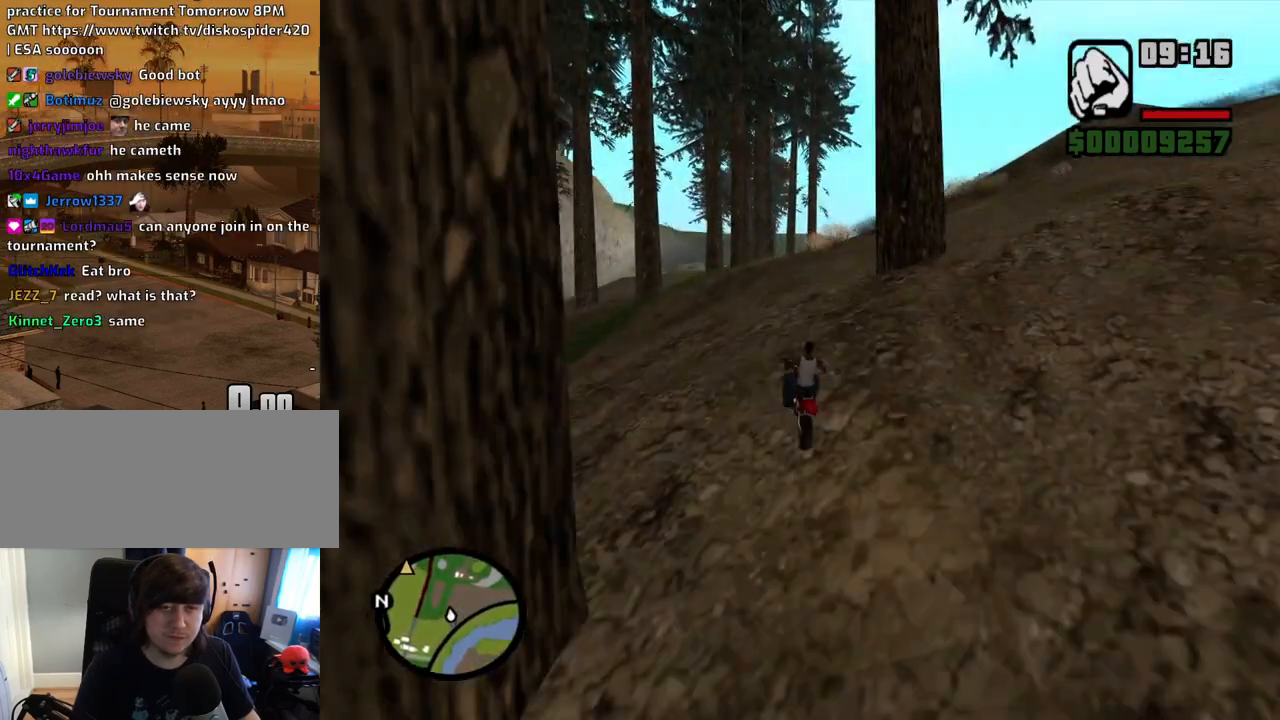
{"keys": ["w"], "mouse": [], "events": [[67, "d", "up"]]}
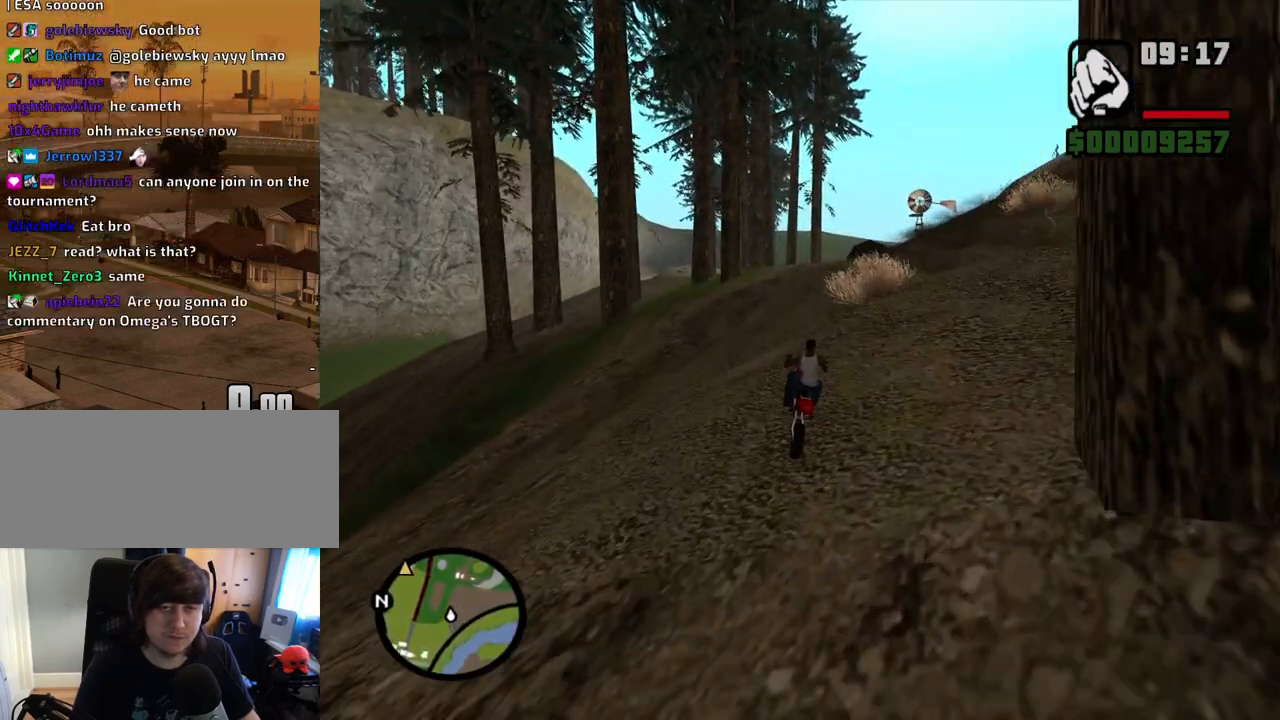
{"keys": ["2", "w"], "mouse": [], "events": [[84, "2", "down"], [118, "d", "down"], [252, "2", "up"], [302, "2", "down"], [302, "d", "up"], [436, "2", "up"], [486, "2", "down"]]}
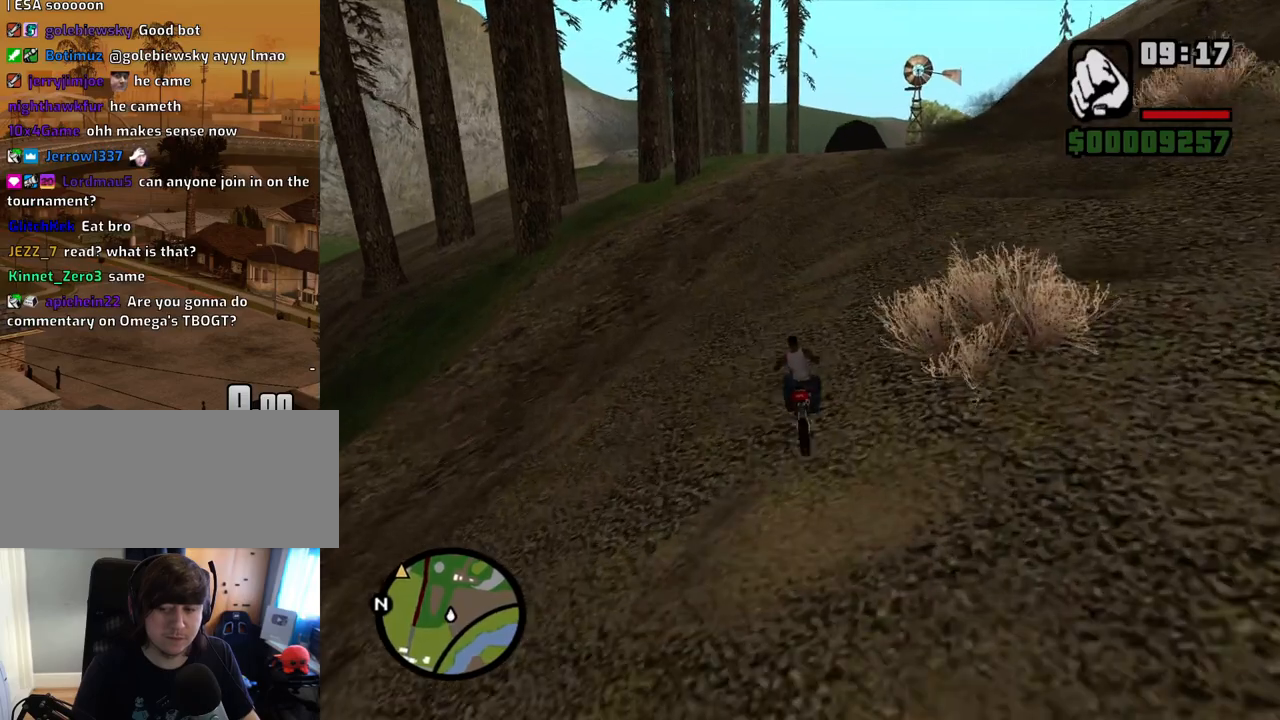
{"keys": ["2", "d", "w"], "mouse": [], "events": [[168, "2", "up"], [218, "2", "down"], [369, "2", "up"], [402, "2", "down"], [402, "d", "down"]]}
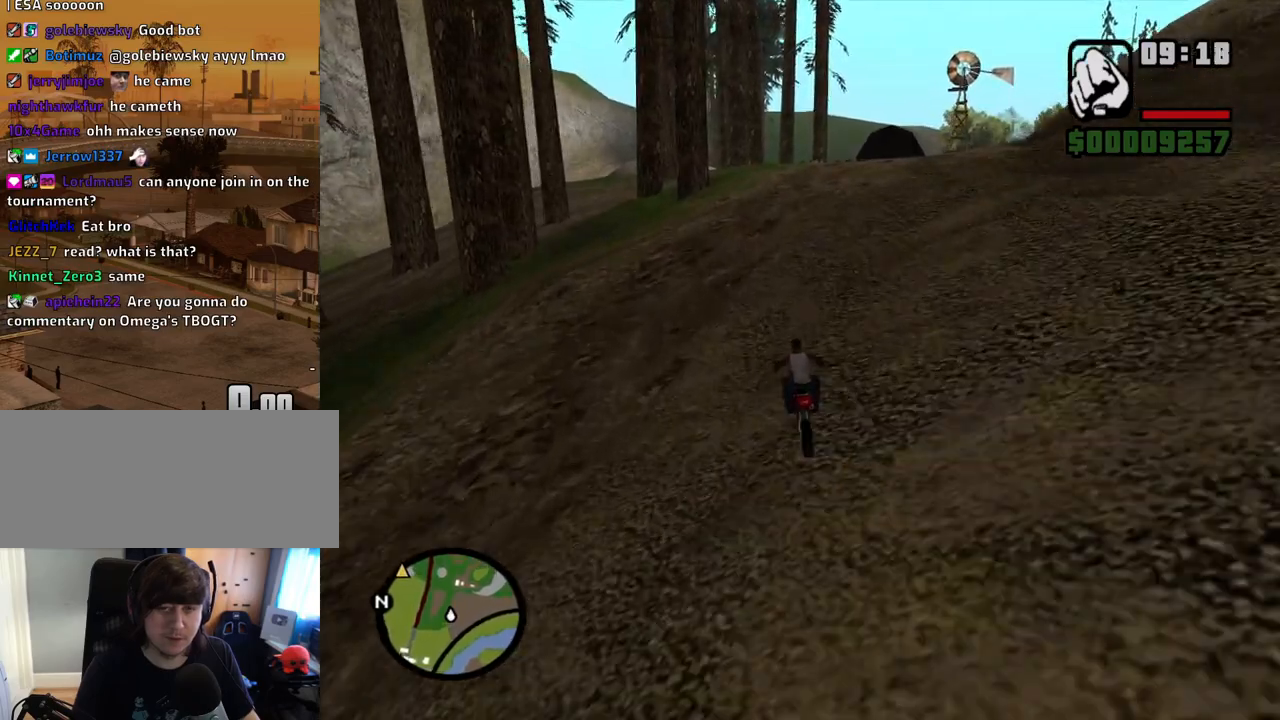
{"keys": ["w"], "mouse": [], "events": [[50, "2", "up"], [134, "2", "down"], [285, "2", "up"], [335, "2", "down"], [419, "d", "up"], [469, "2", "up"]]}
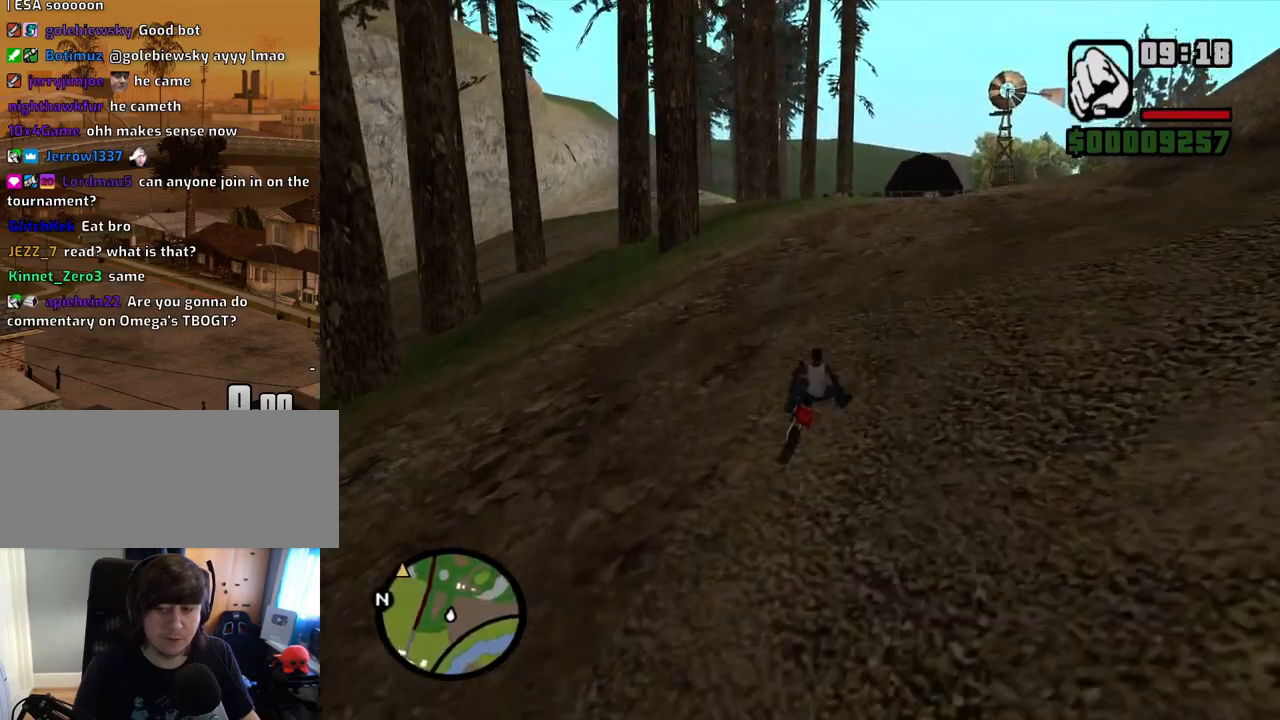
{"keys": ["2", "w"], "mouse": [], "events": [[486, "2", "down"]]}
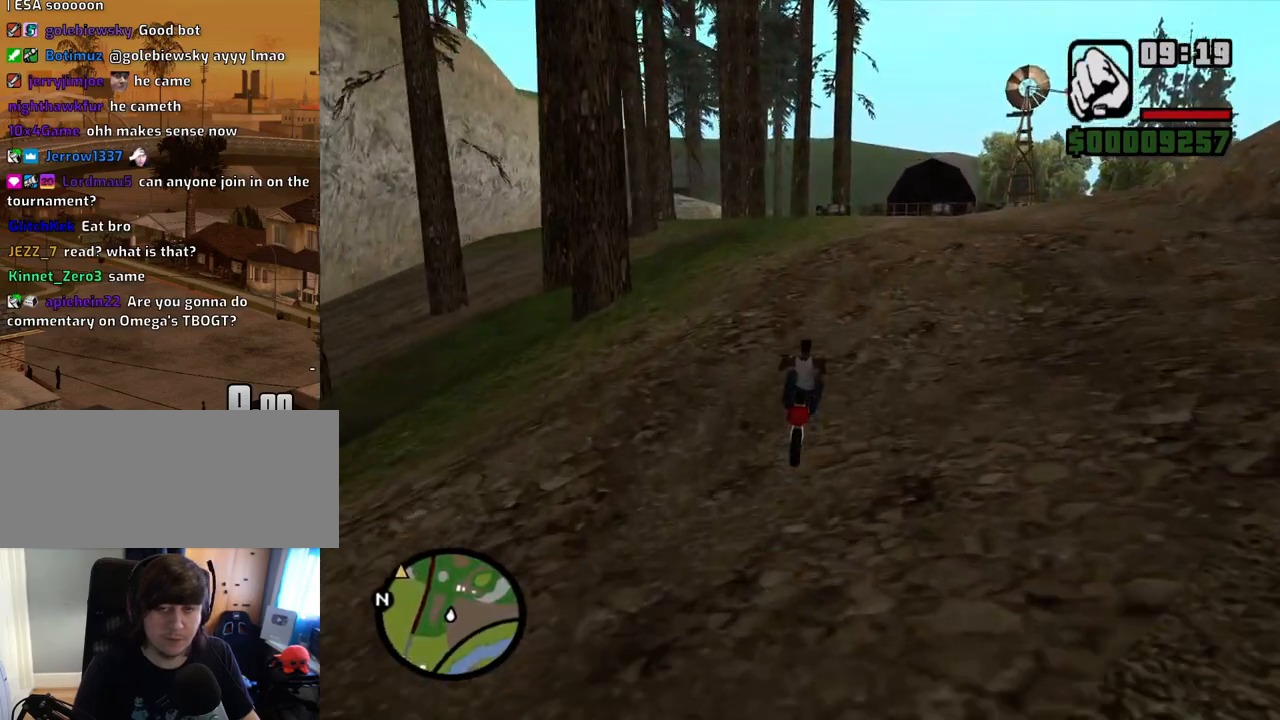
{"keys": ["2", "w"], "mouse": [], "events": [[83, "2", "up"], [217, "2", "down"], [318, "2", "up"], [402, "2", "down"]]}
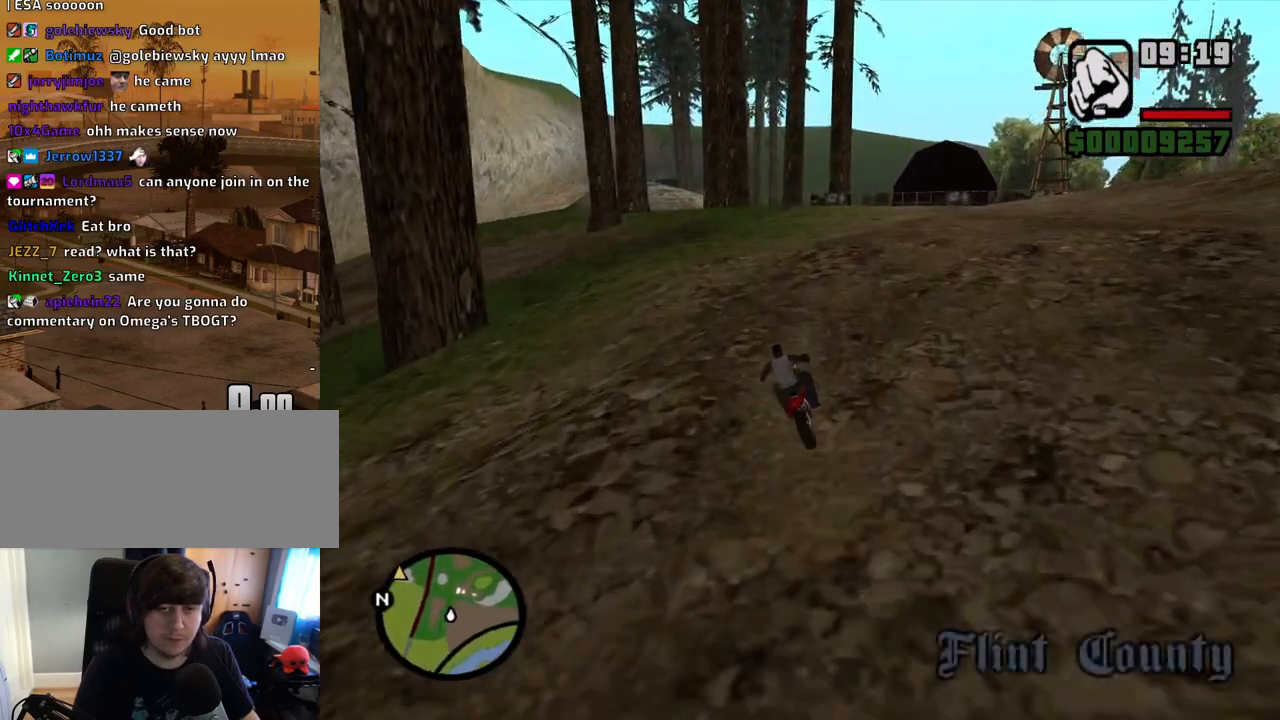
{"keys": ["w"], "mouse": [], "events": [[67, "2", "up"], [150, "2", "down"], [301, "2", "up"], [351, "2", "down"], [435, "2", "up"]]}
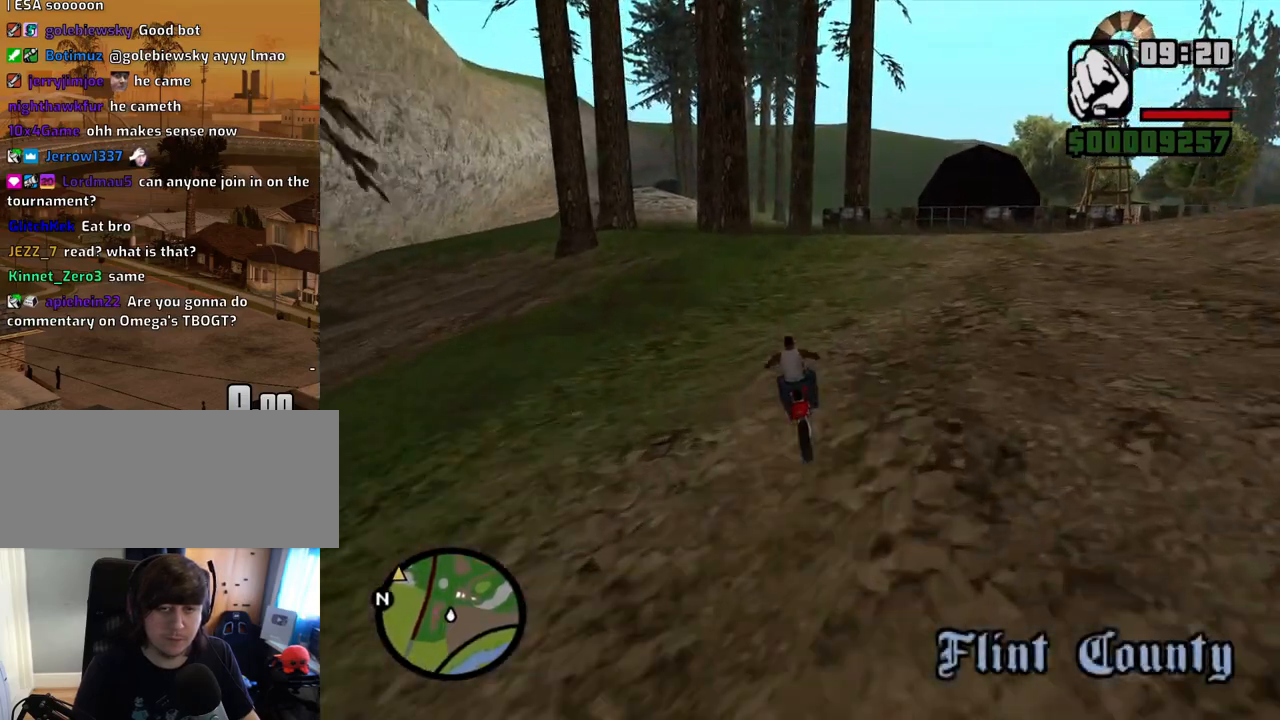
{"keys": ["d", "w"], "mouse": [], "events": [[84, "5", "down"], [201, "5", "up"], [302, "2", "down"], [436, "2", "up"], [486, "d", "down"]]}
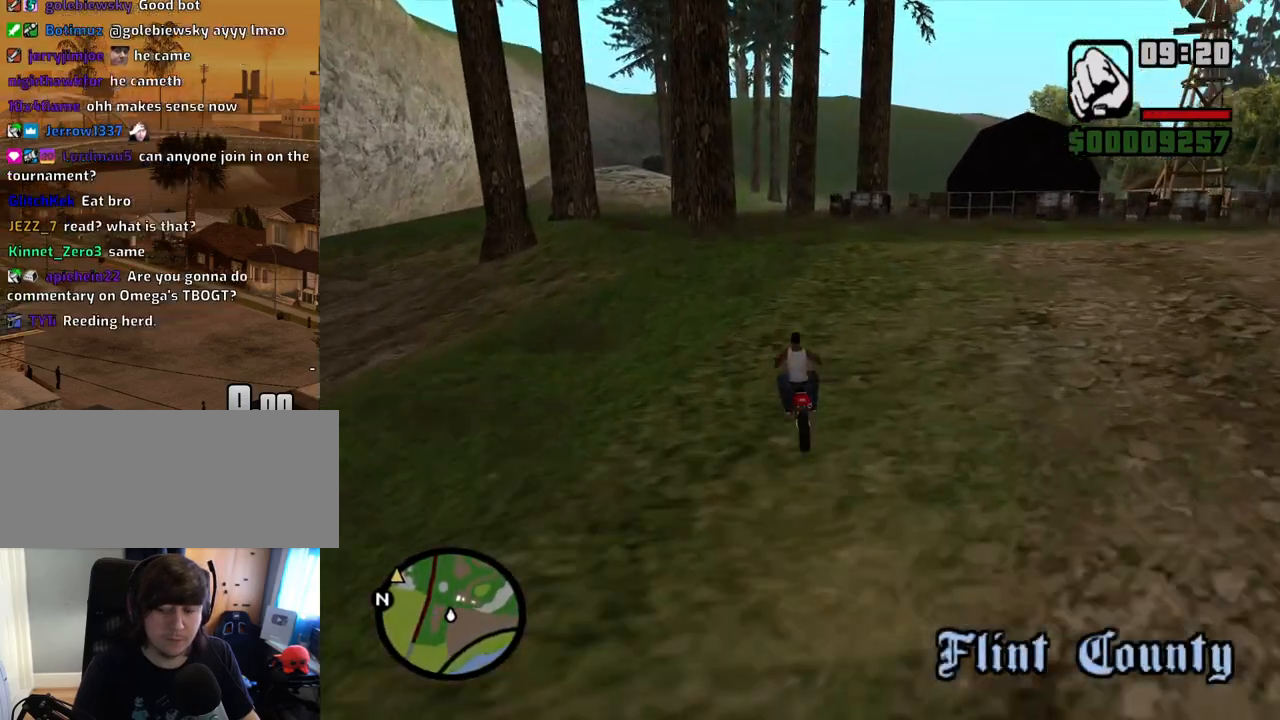
{"keys": ["w"], "mouse": [], "events": [[34, "2", "down"], [134, "d", "up"], [168, "2", "up"], [268, "2", "down"], [402, "2", "up"]]}